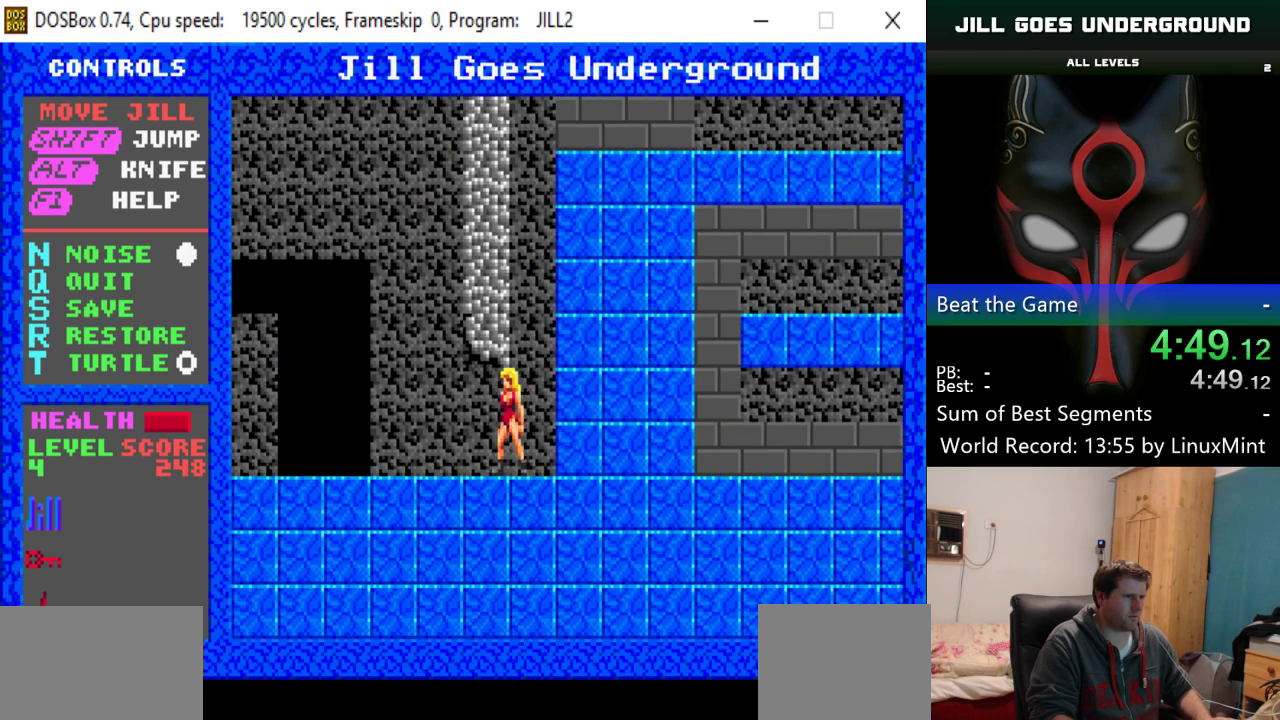
Gameplay with keyboard; each line is a JSON object with the keys held at the frame after it. "events" lists presses ("down") and releases ("up") of "alt", "down", "left", "right", "shift" and "up" between this image and that frame as [ms after this image, input, new state], when the widget could be followed in between. No other keys are recorded. Mouse input is not recorded.
{"keys": ["left", "shift"], "events": [[184, "shift", "down"]]}
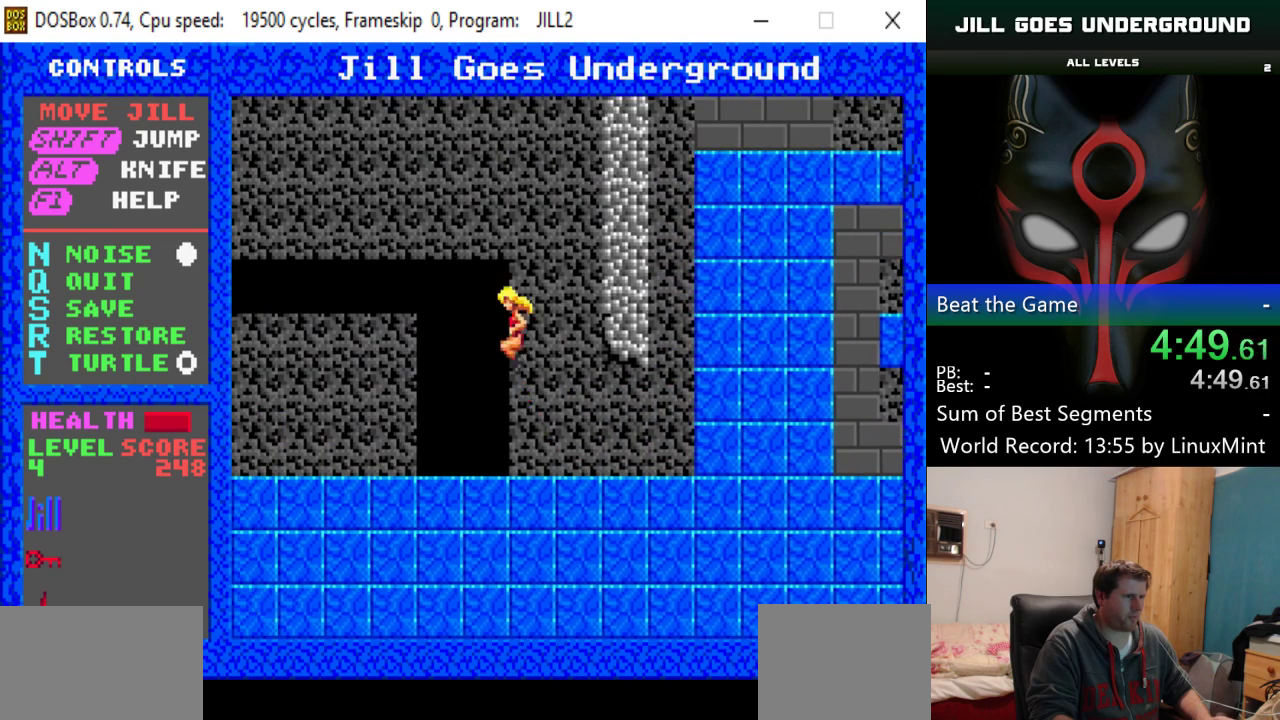
{"keys": [], "events": [[150, "left", "up"], [200, "shift", "up"]]}
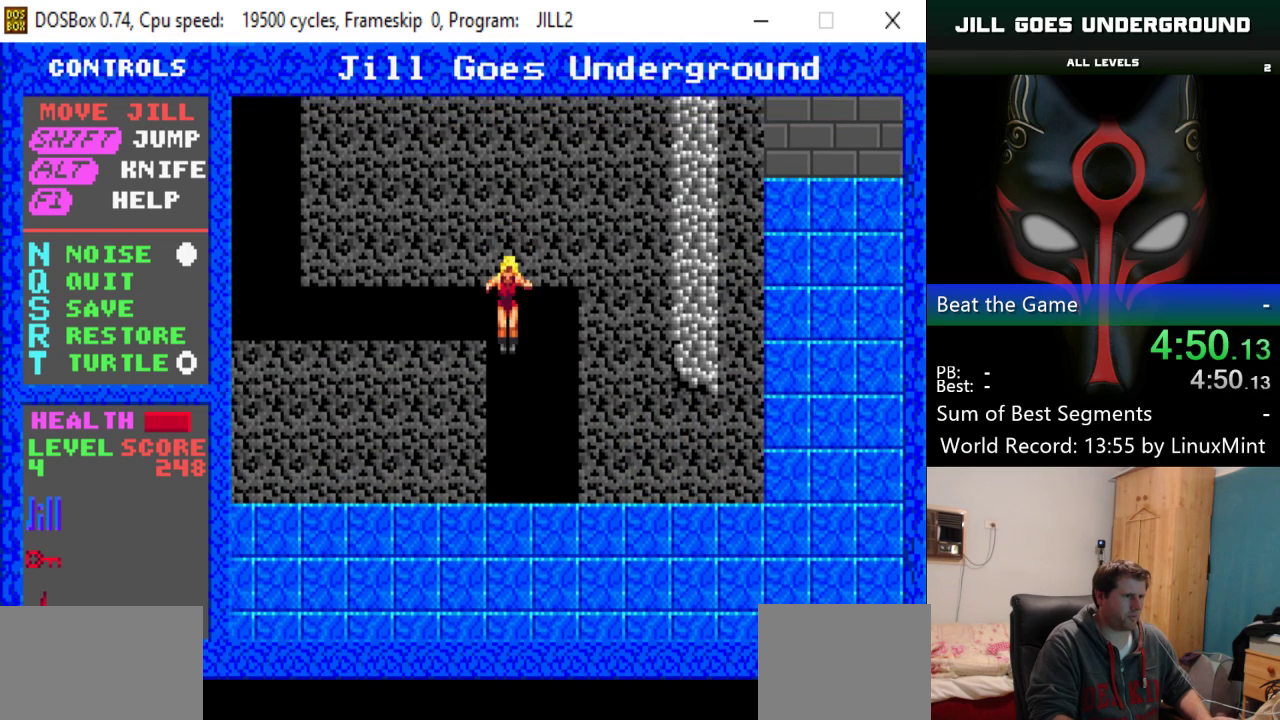
{"keys": ["shift"], "events": [[351, "shift", "down"]]}
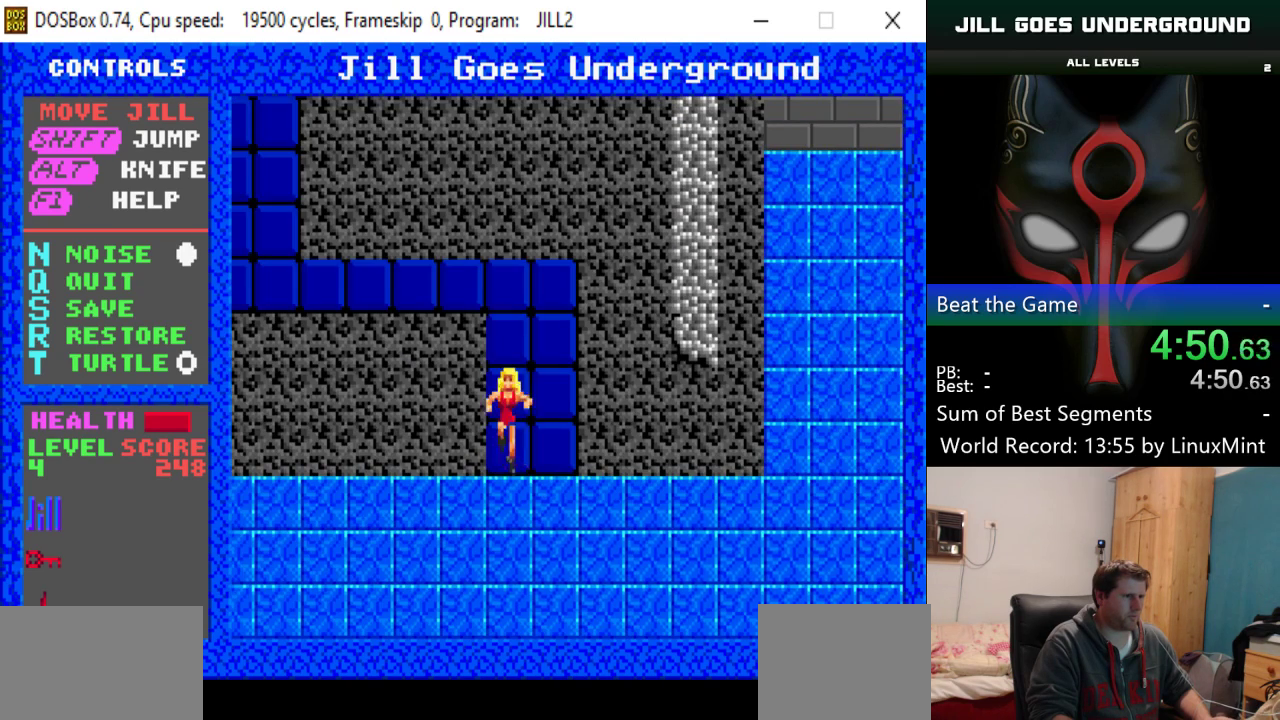
{"keys": [], "events": [[233, "shift", "up"]]}
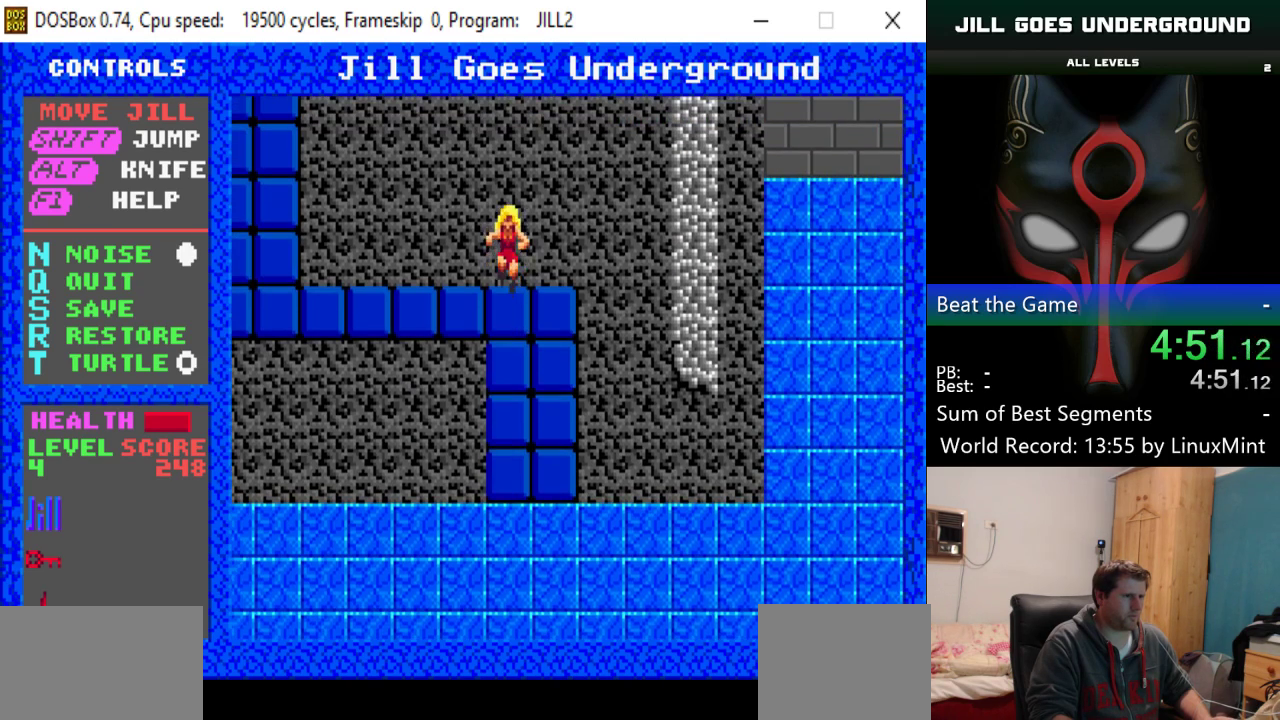
{"keys": ["left", "shift"], "events": [[151, "left", "down"], [151, "shift", "down"]]}
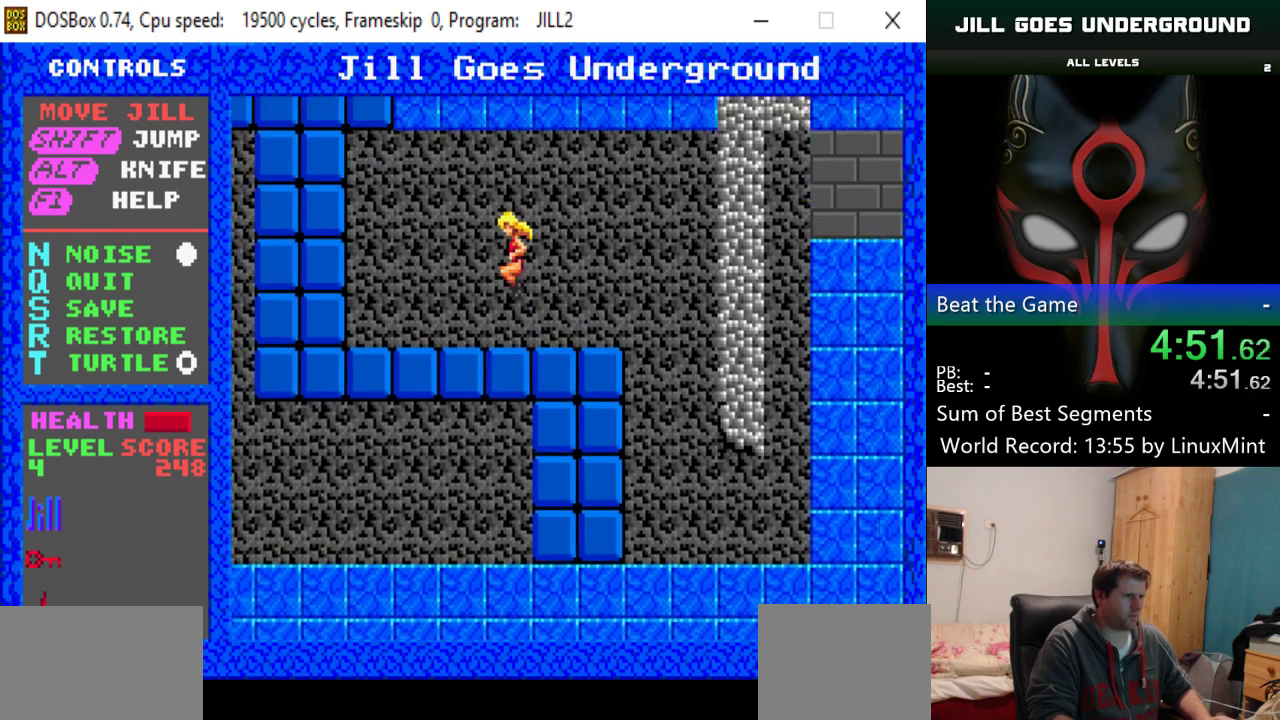
{"keys": ["left"], "events": [[267, "shift", "up"]]}
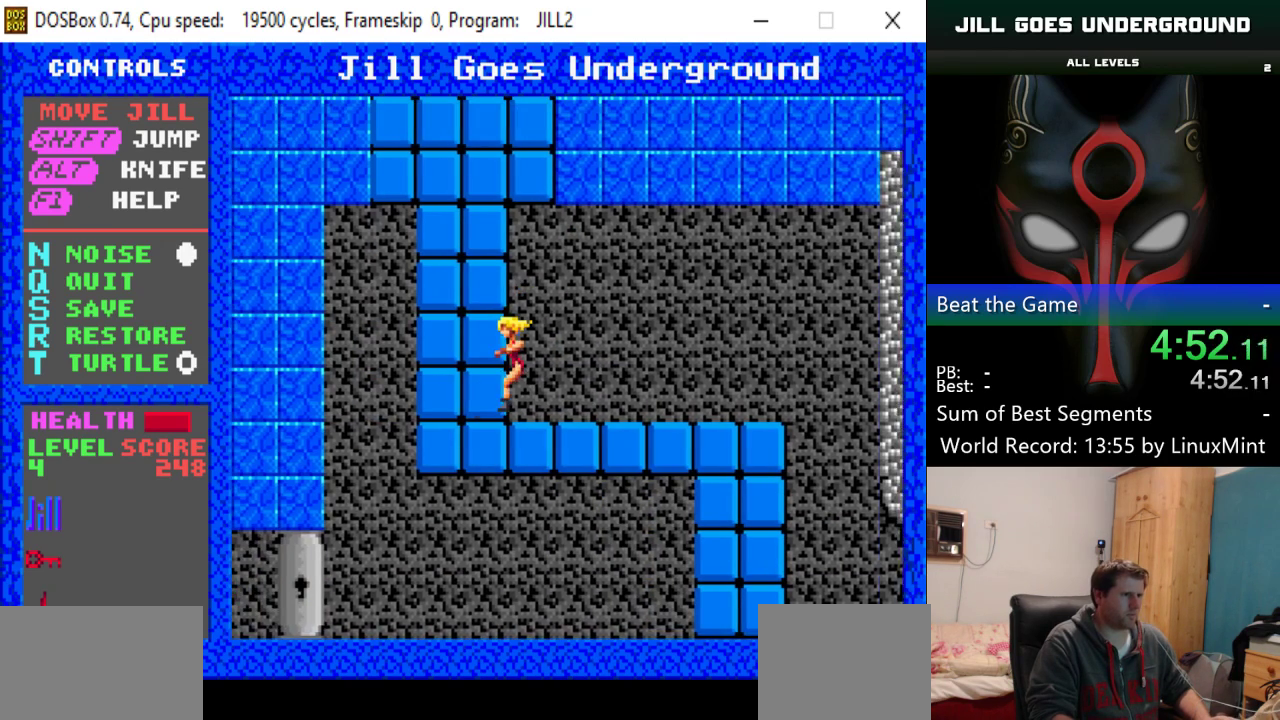
{"keys": ["shift"], "events": [[50, "left", "up"], [50, "shift", "down"]]}
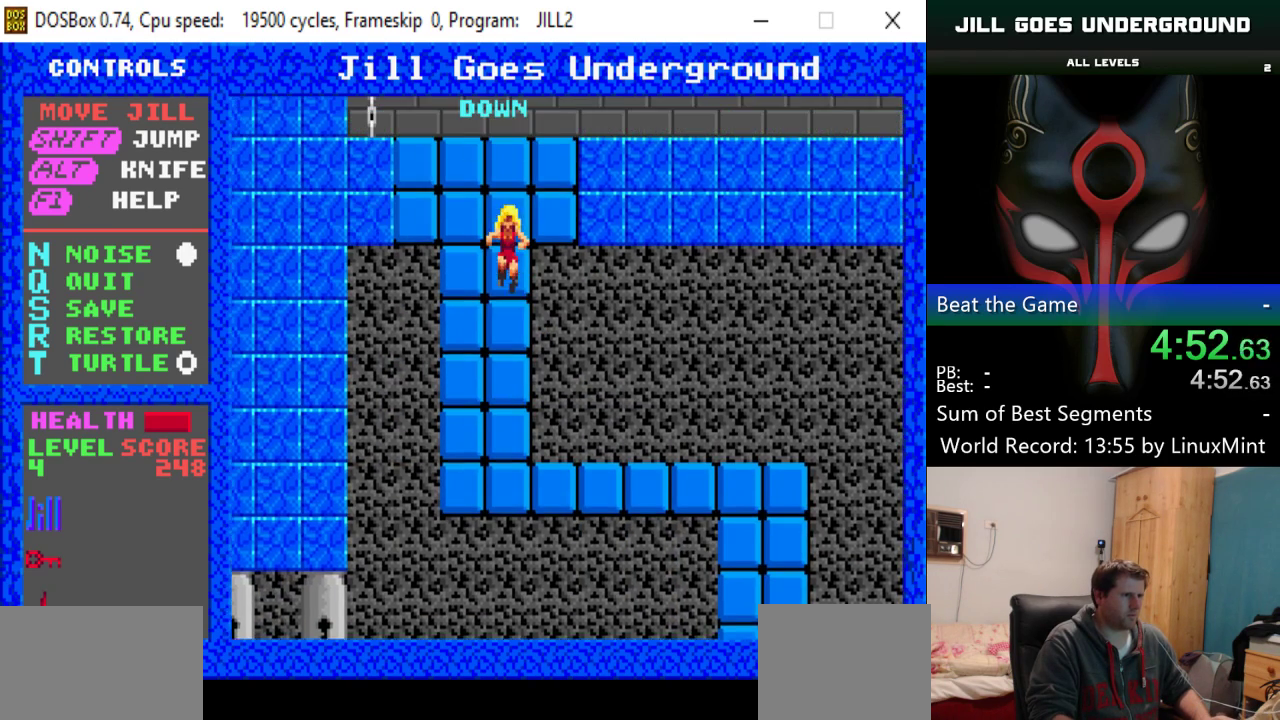
{"keys": ["shift"], "events": [[50, "shift", "up"], [334, "shift", "down"]]}
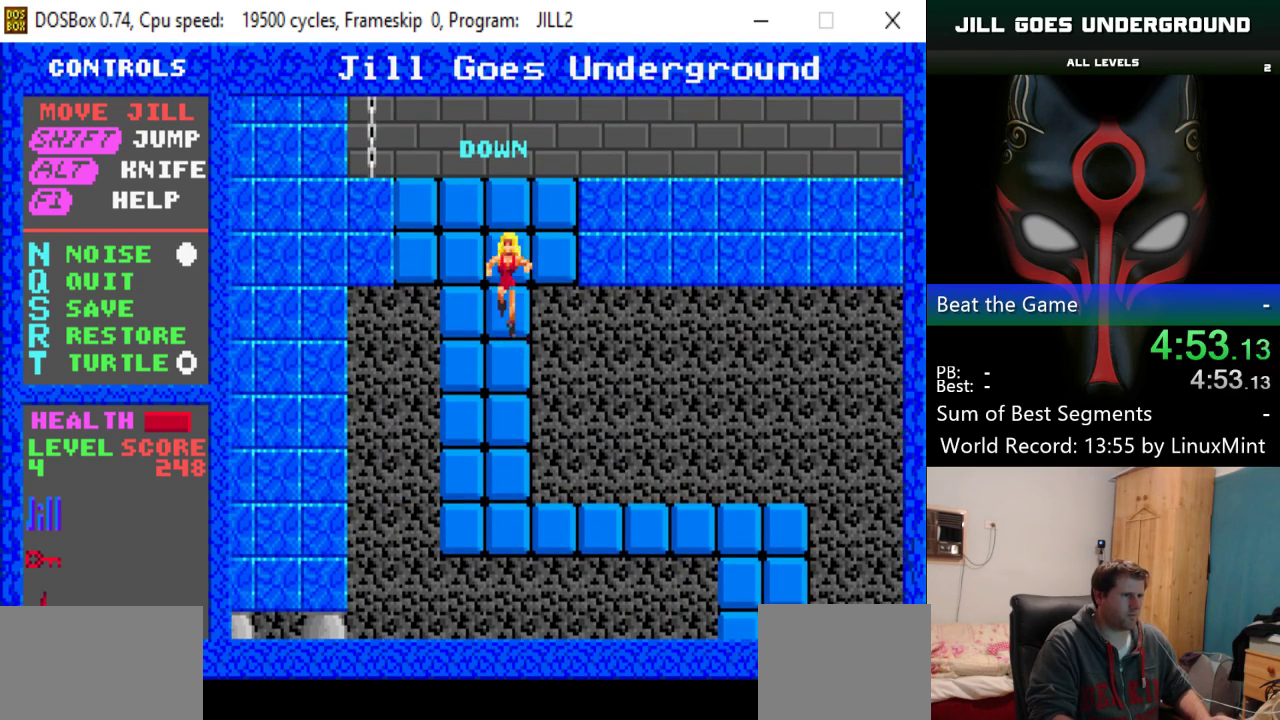
{"keys": ["left"], "events": [[17, "left", "down"], [451, "shift", "up"]]}
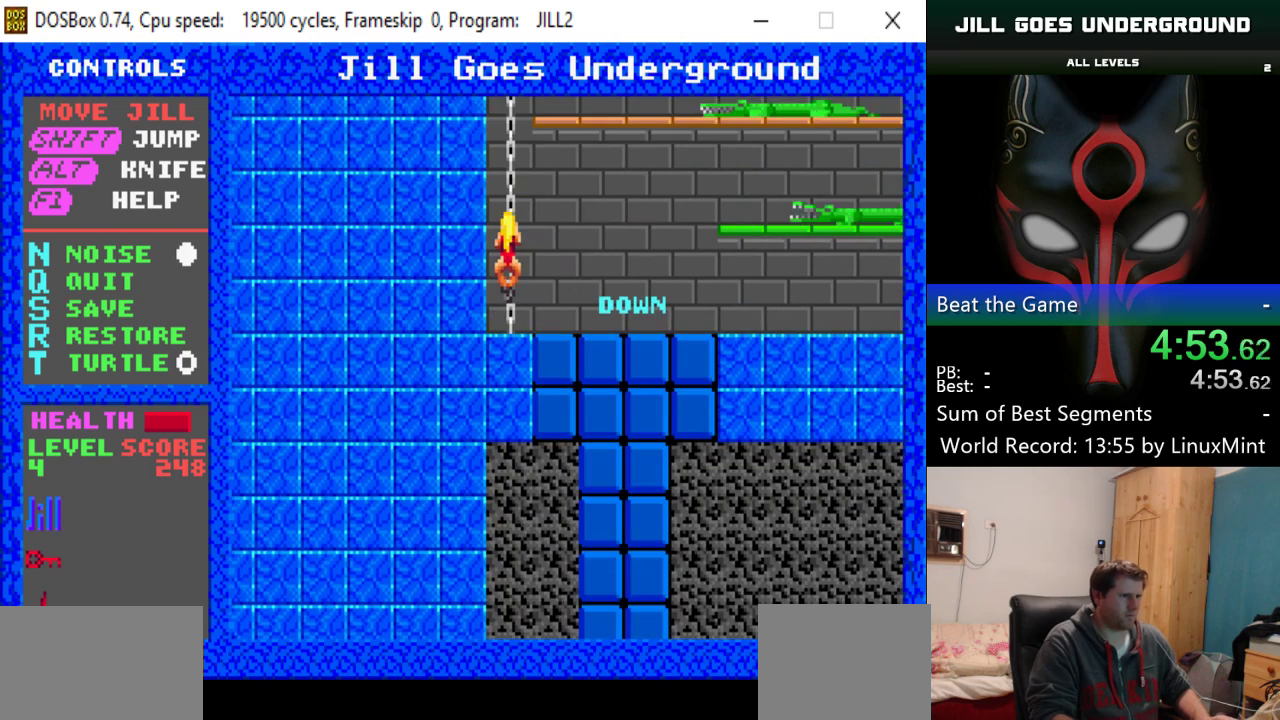
{"keys": ["right"], "events": [[33, "left", "up"], [133, "right", "down"], [284, "shift", "down"], [500, "shift", "up"]]}
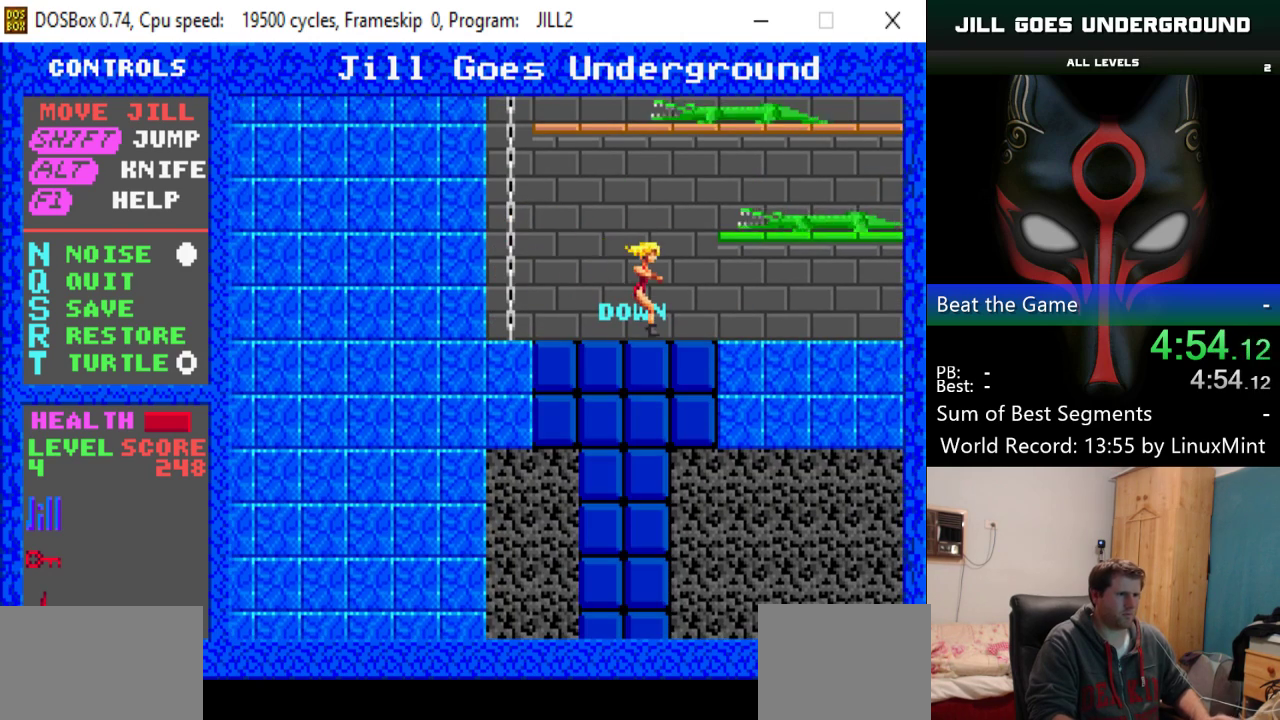
{"keys": ["right"], "events": []}
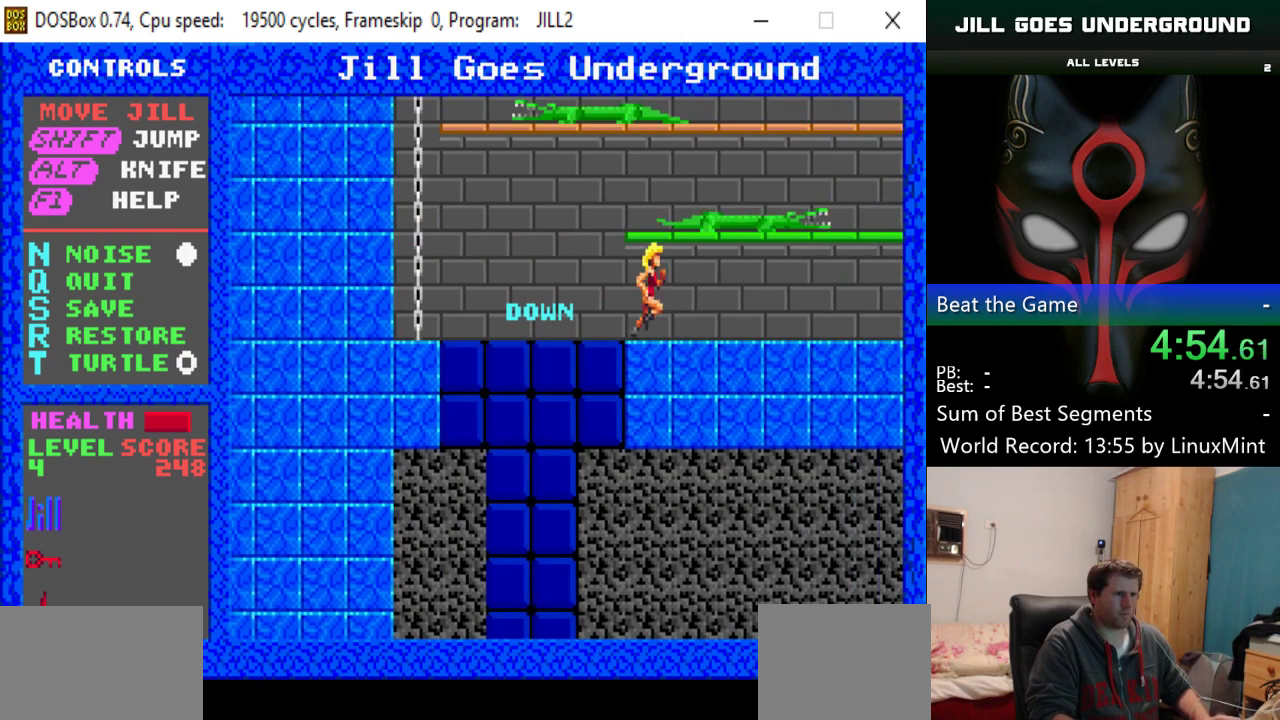
{"keys": ["right"], "events": []}
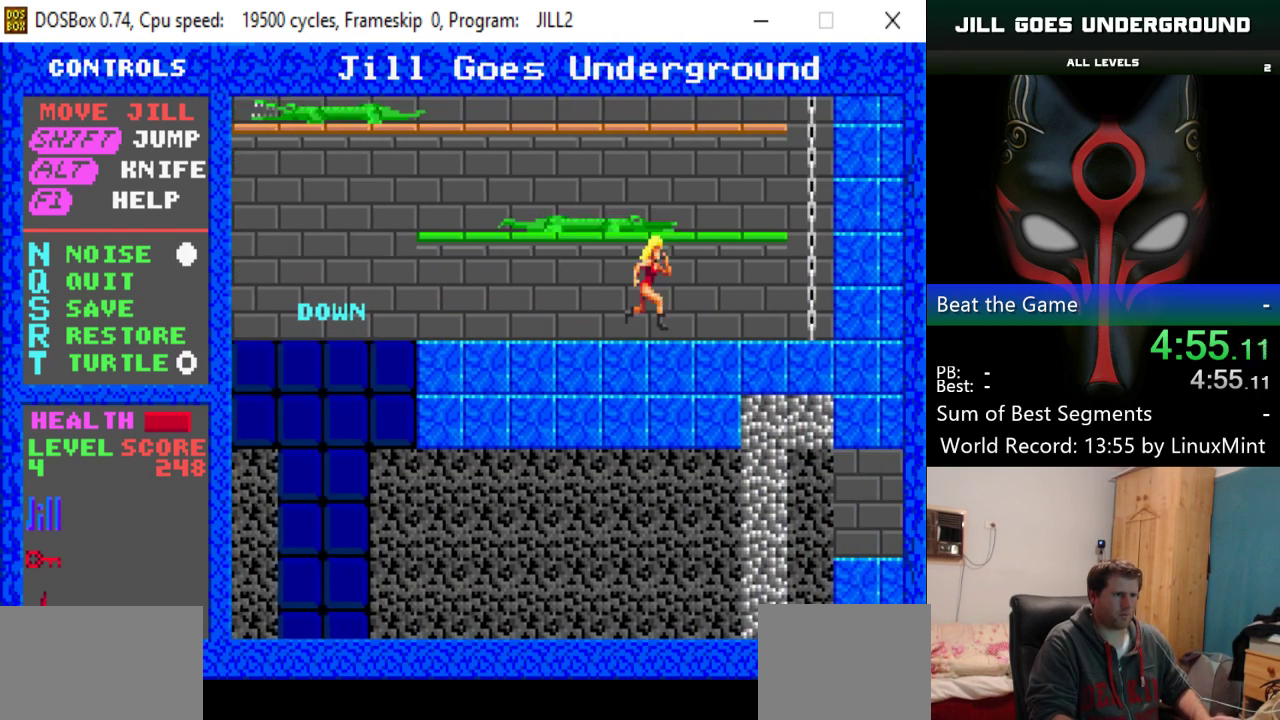
{"keys": ["right", "up"], "events": [[100, "shift", "down"], [433, "up", "down"], [484, "shift", "up"]]}
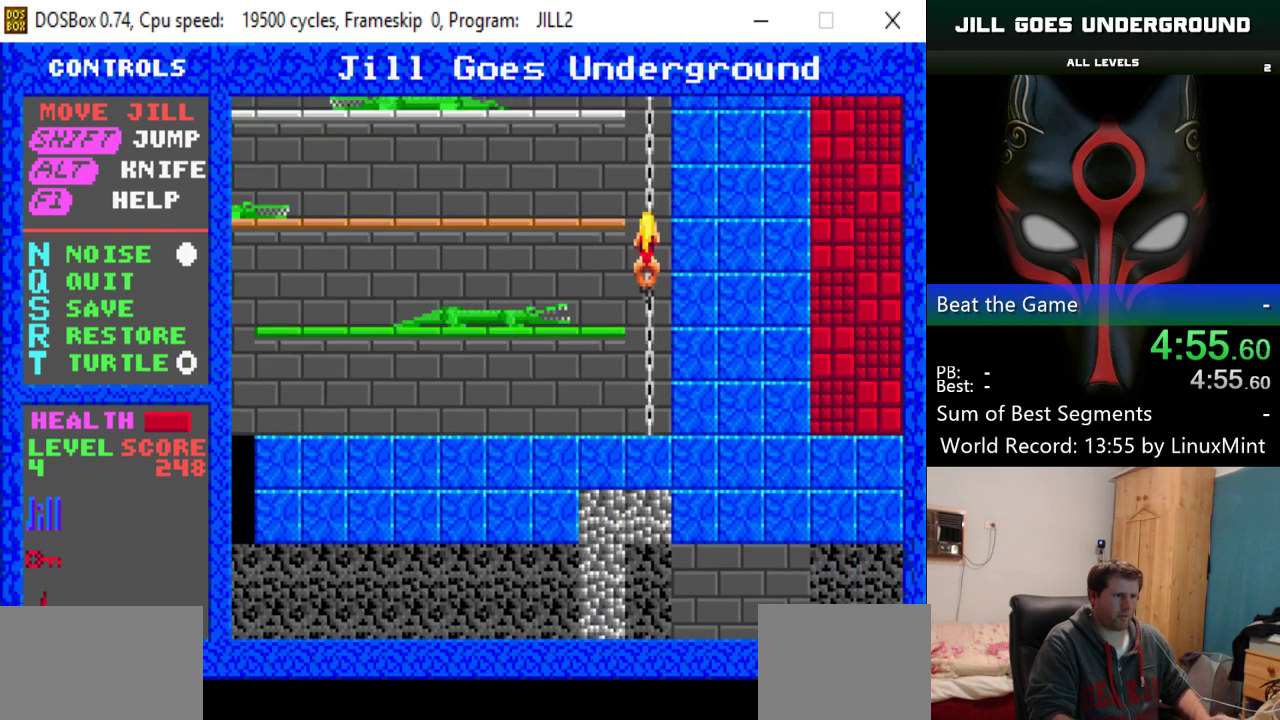
{"keys": ["up"], "events": [[67, "right", "up"]]}
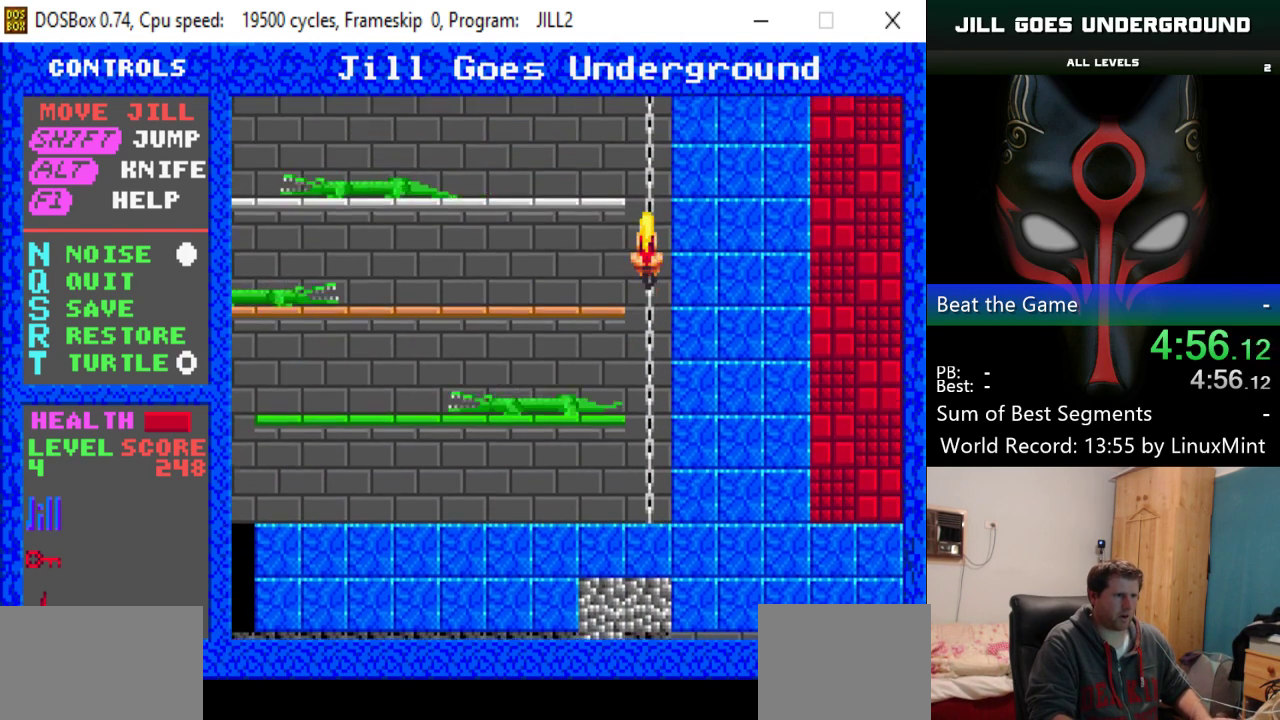
{"keys": ["up"], "events": []}
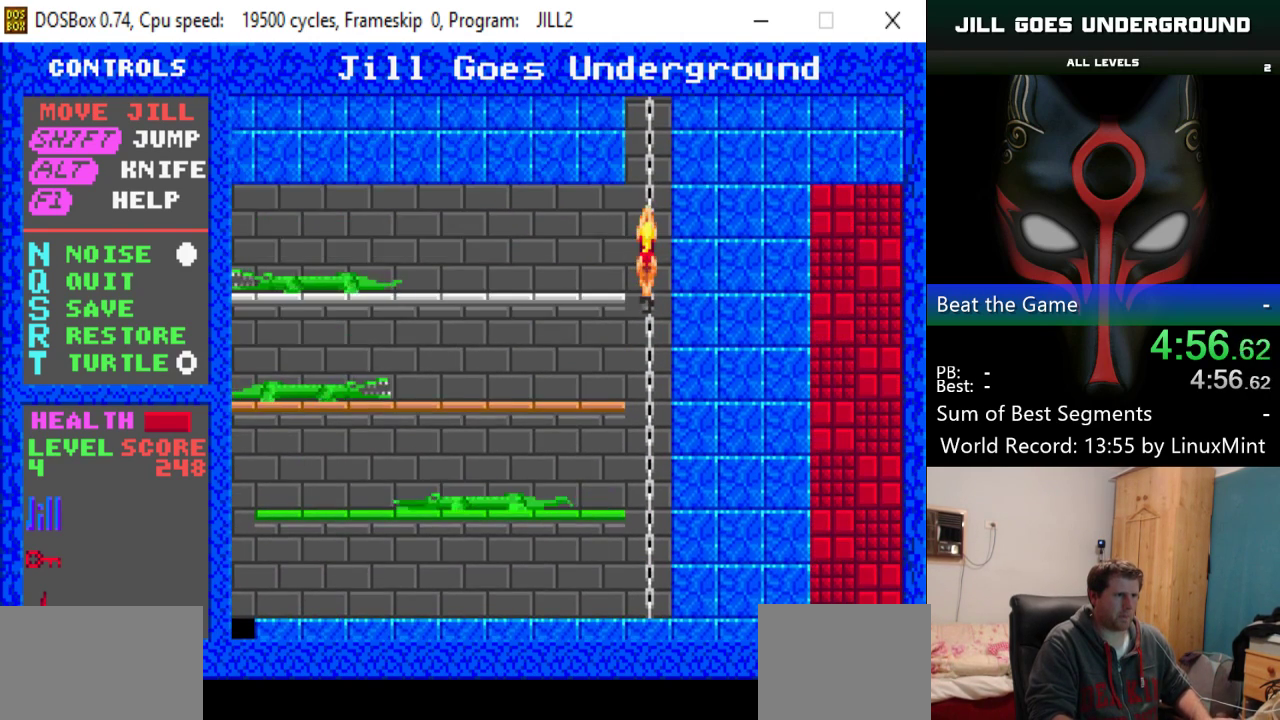
{"keys": ["up"], "events": []}
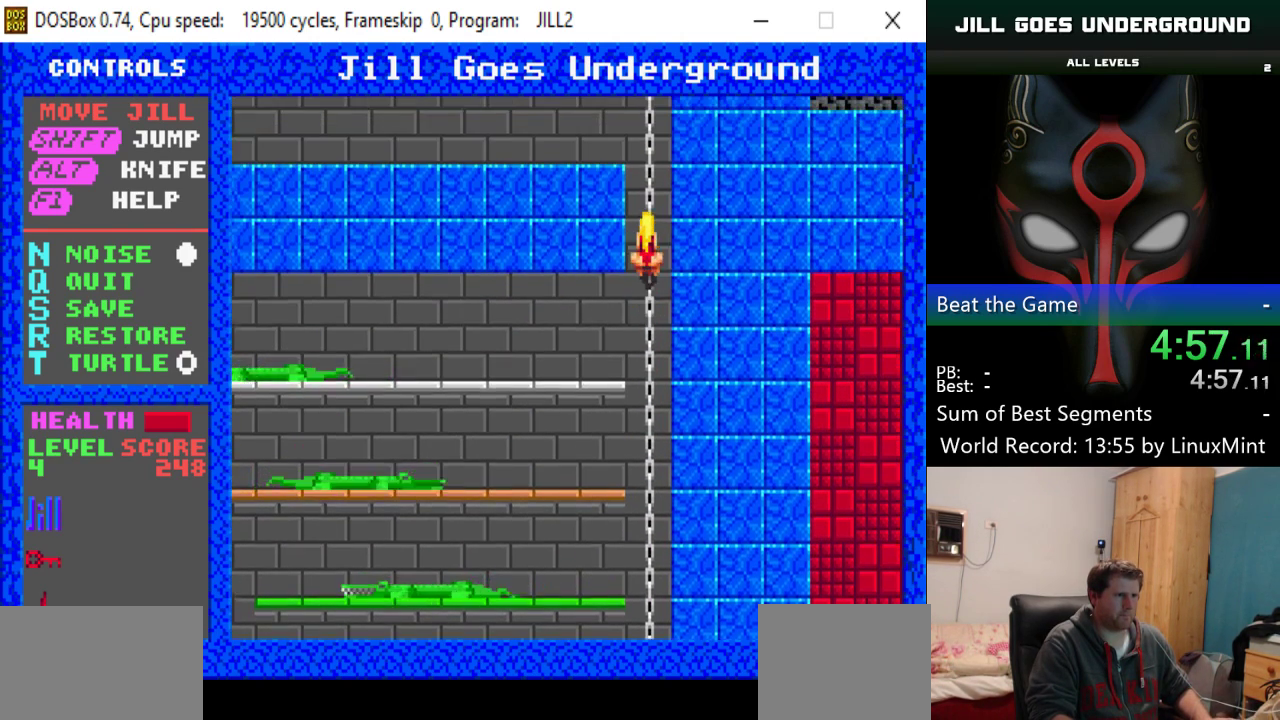
{"keys": ["up"], "events": []}
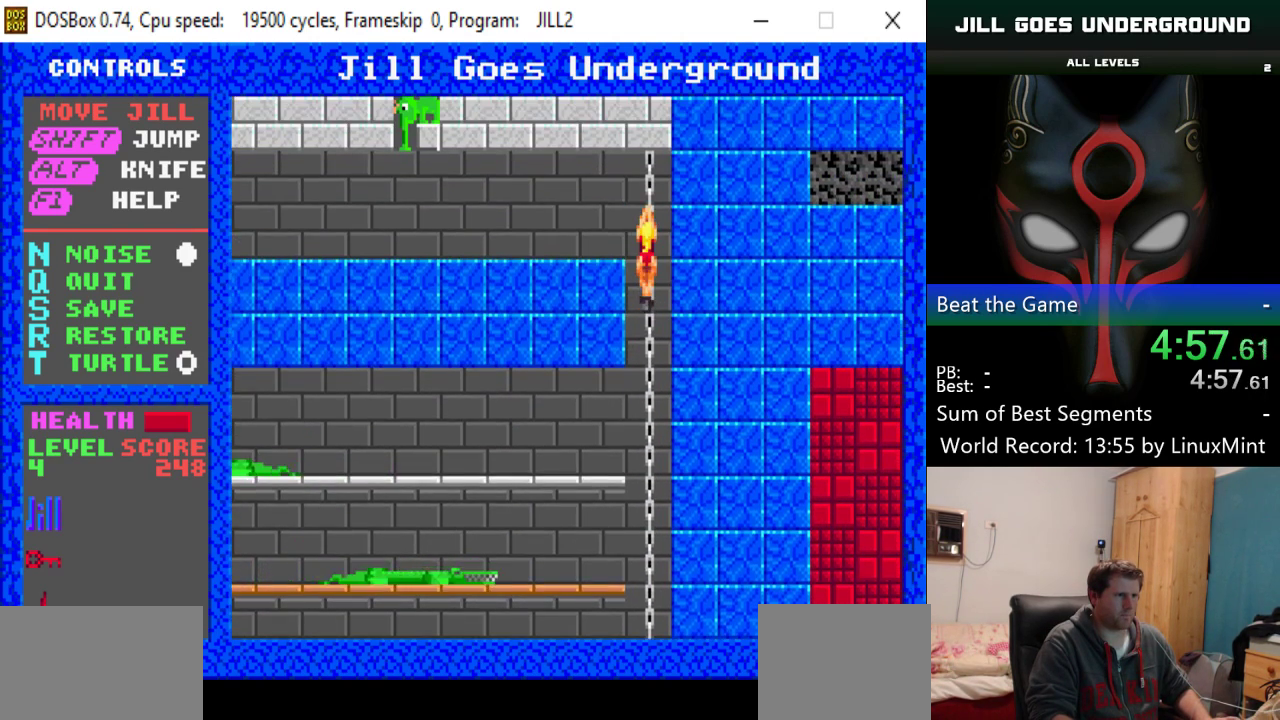
{"keys": ["left"], "events": [[317, "left", "down"], [367, "up", "up"]]}
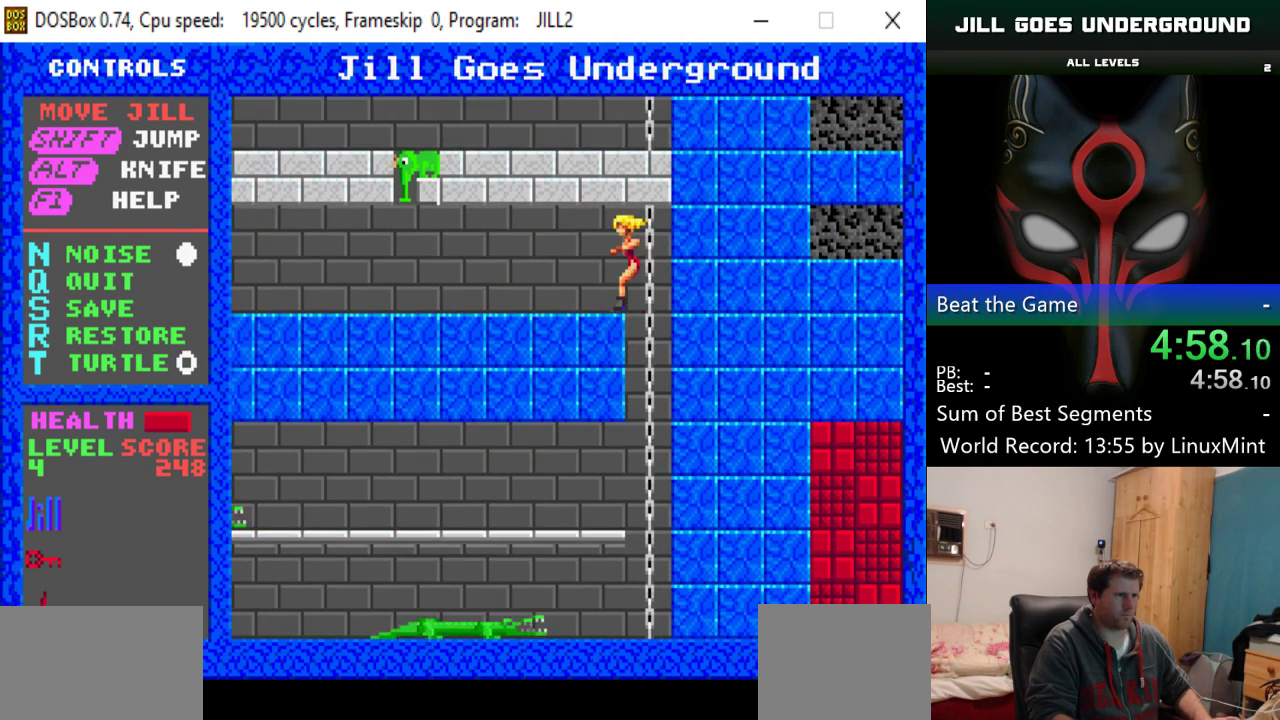
{"keys": [], "events": [[484, "left", "up"]]}
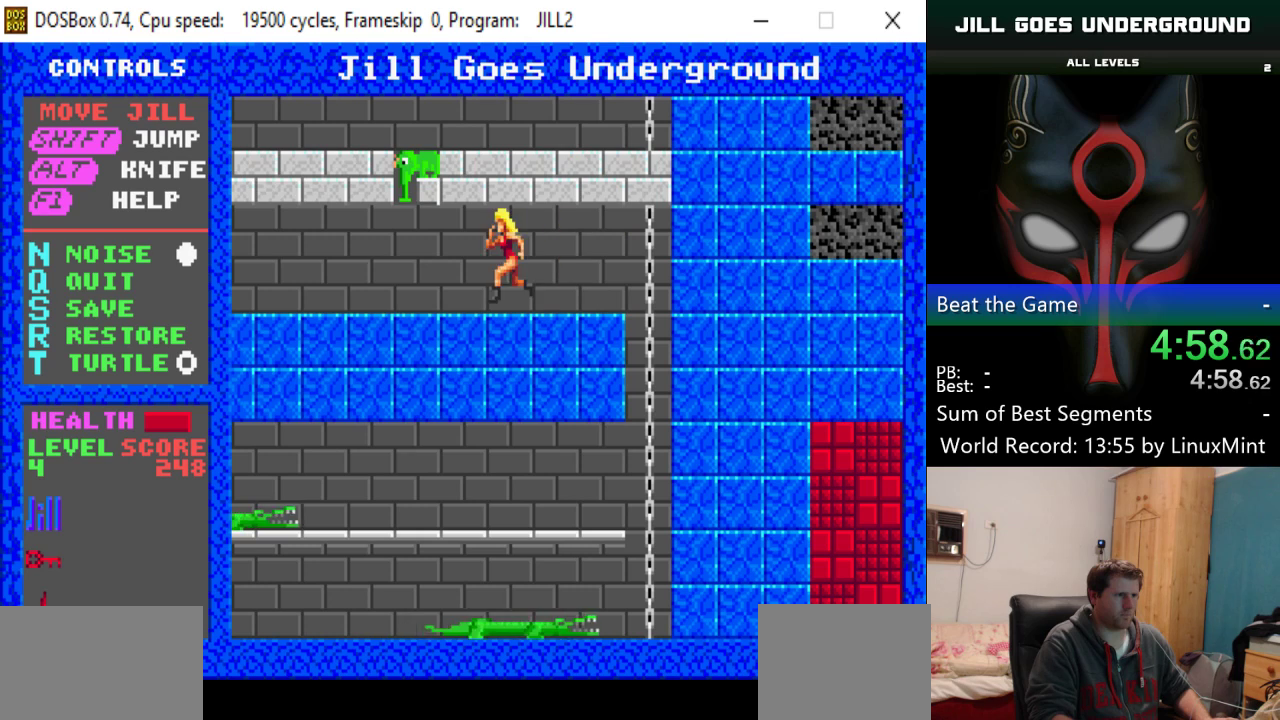
{"keys": [], "events": []}
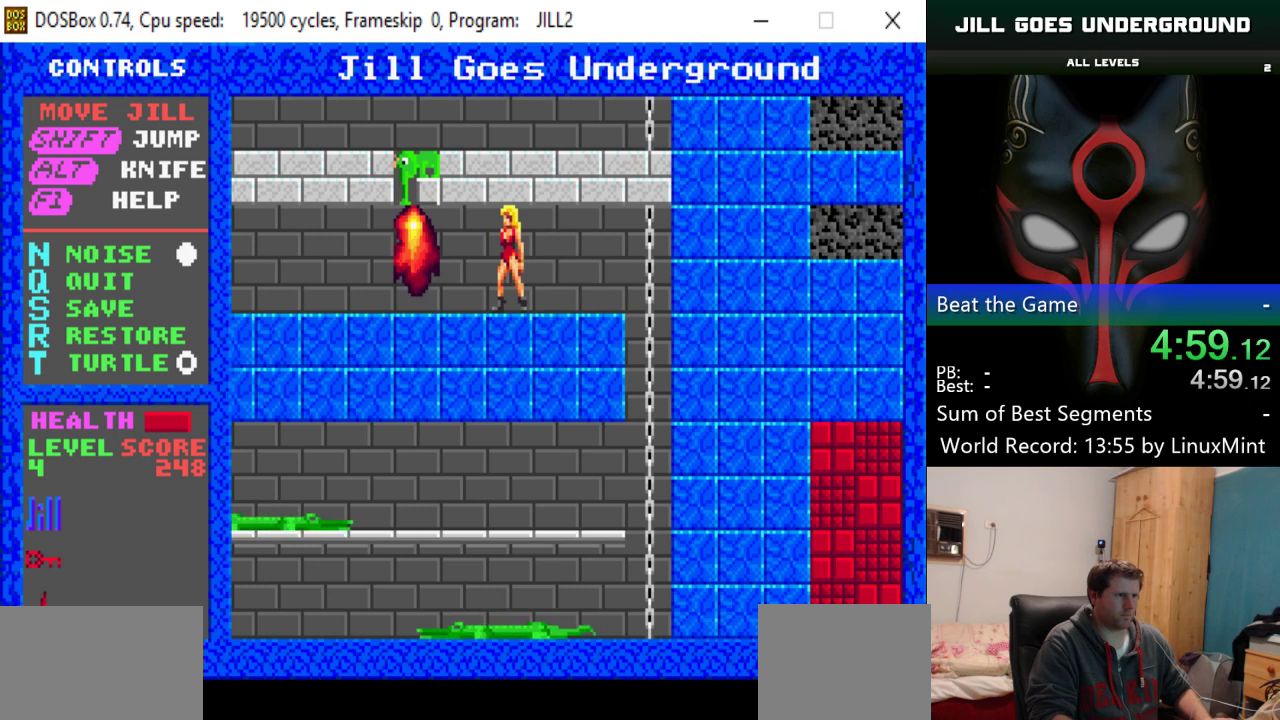
{"keys": ["left"], "events": [[467, "left", "down"]]}
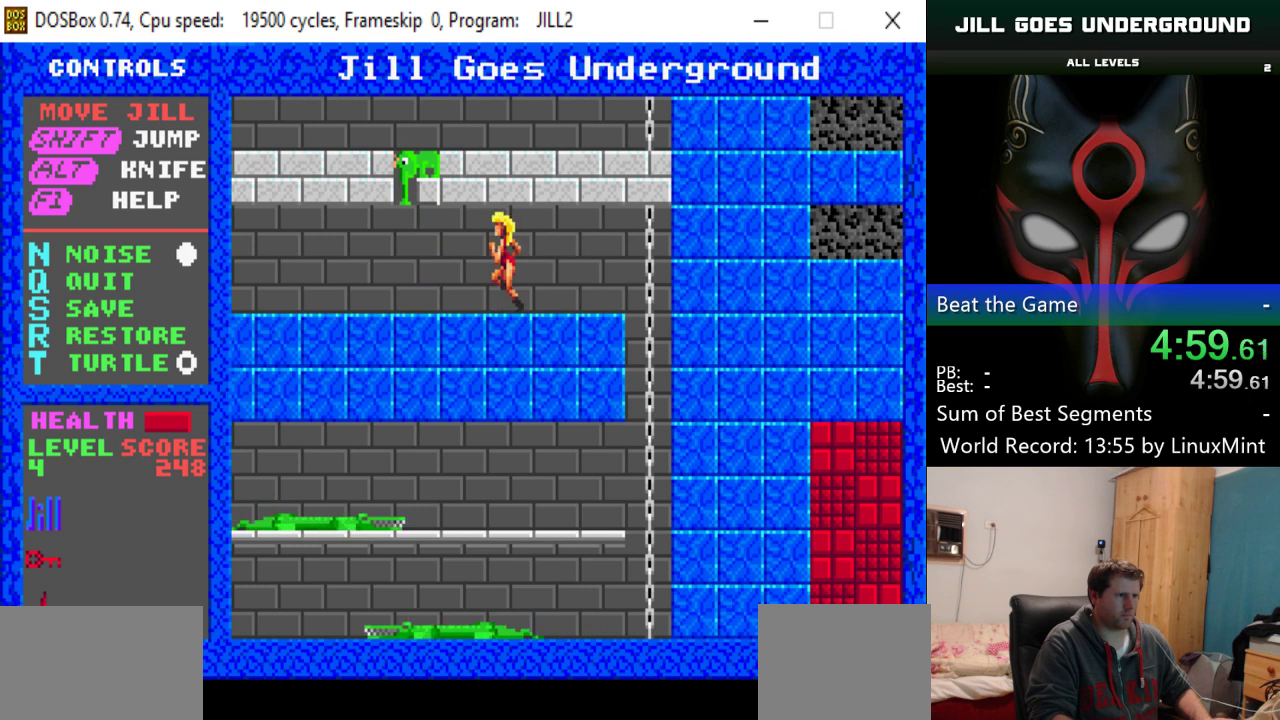
{"keys": ["left"], "events": []}
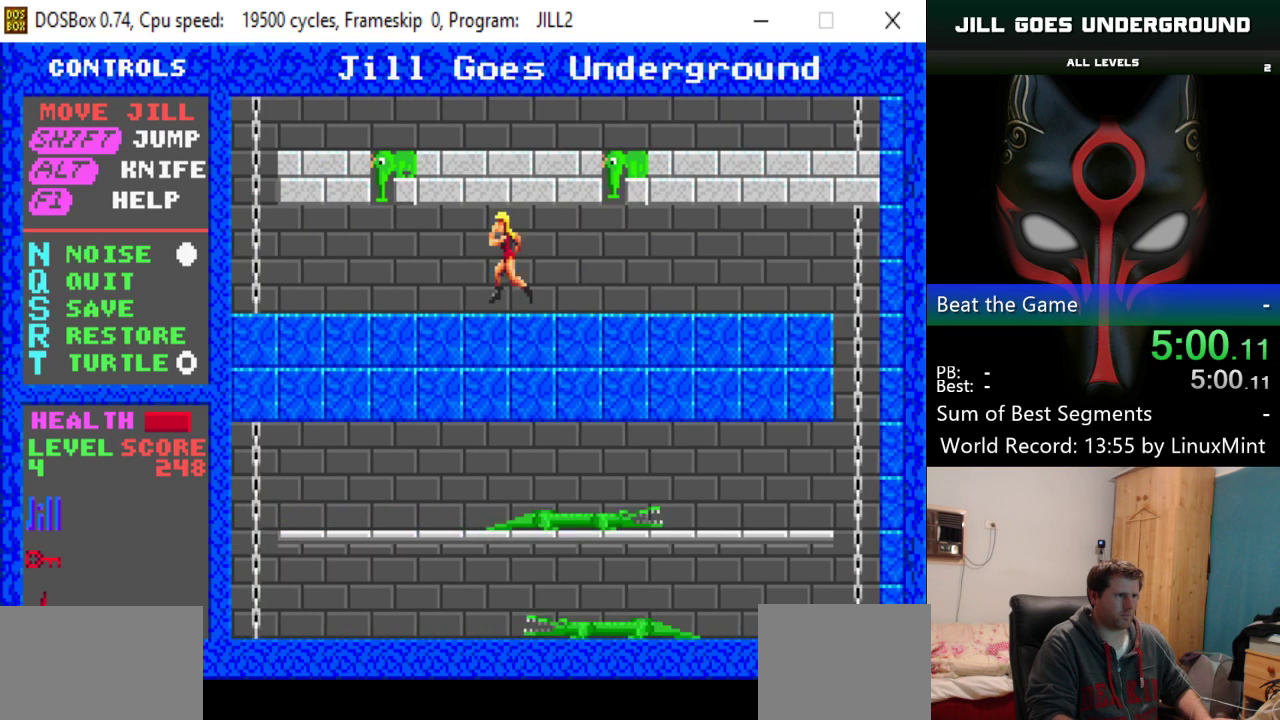
{"keys": [], "events": [[116, "left", "up"]]}
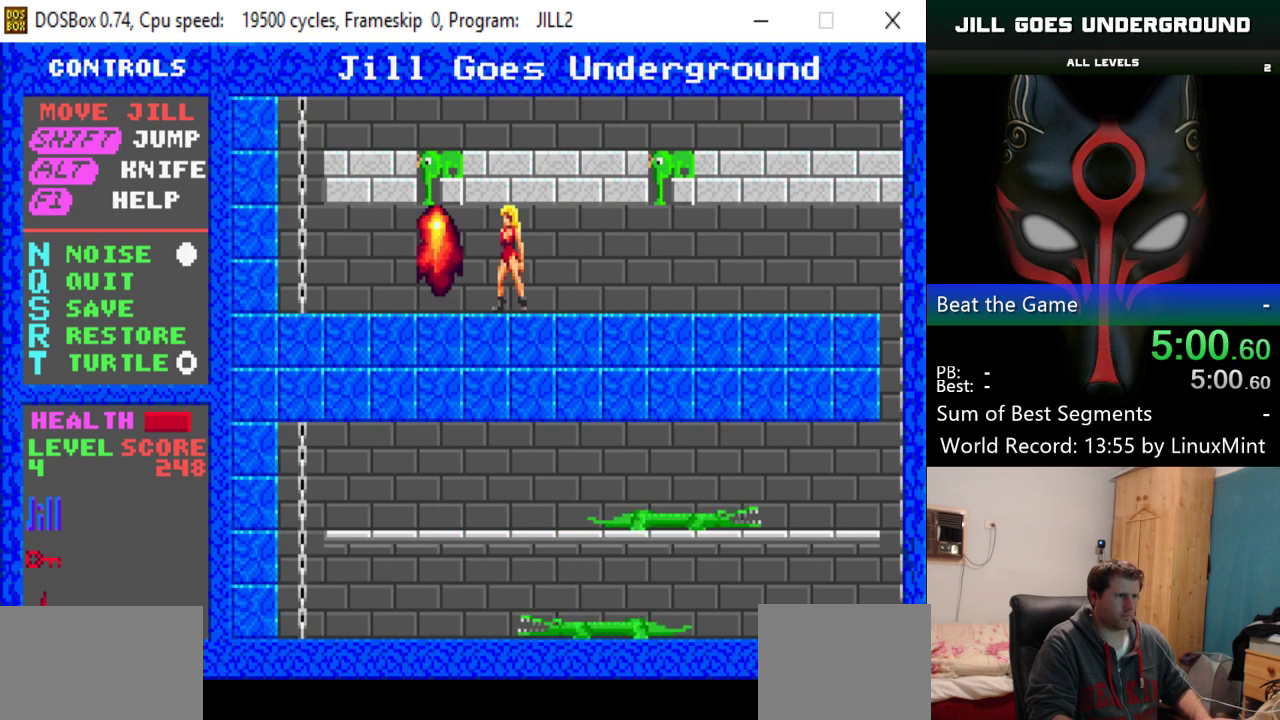
{"keys": ["left"], "events": [[417, "left", "down"]]}
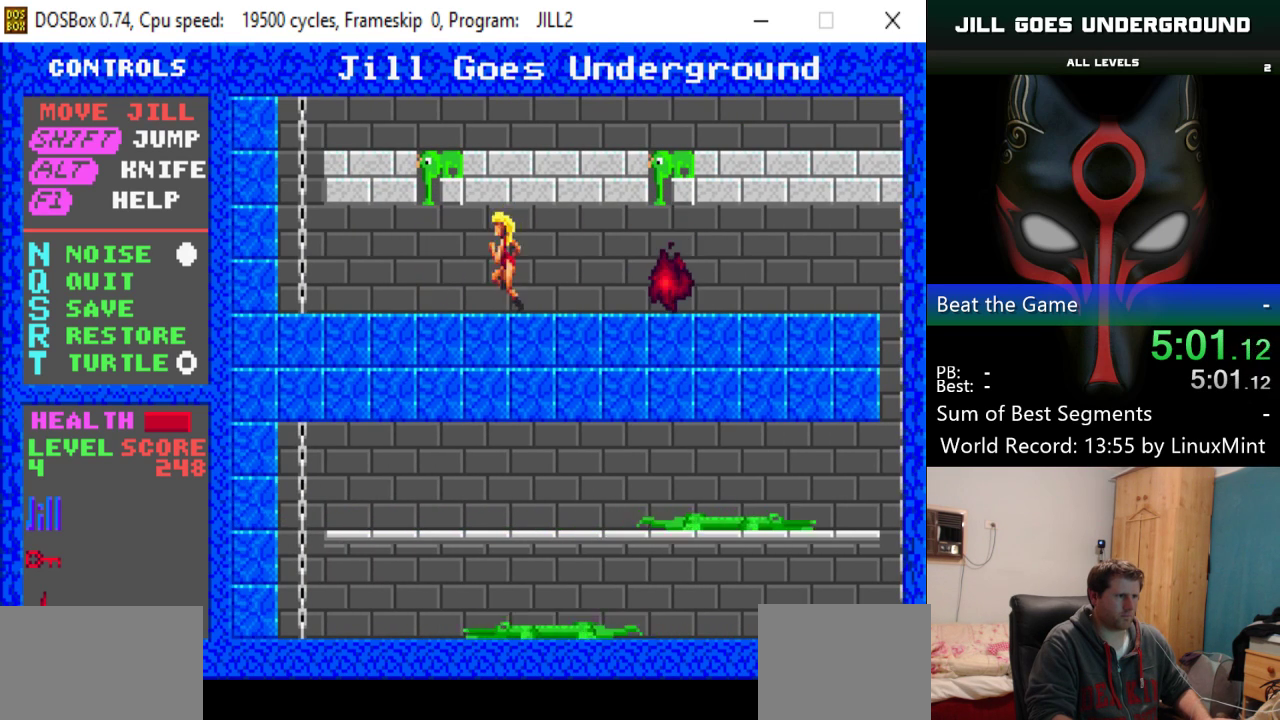
{"keys": ["up"], "events": [[484, "left", "up"], [484, "up", "down"]]}
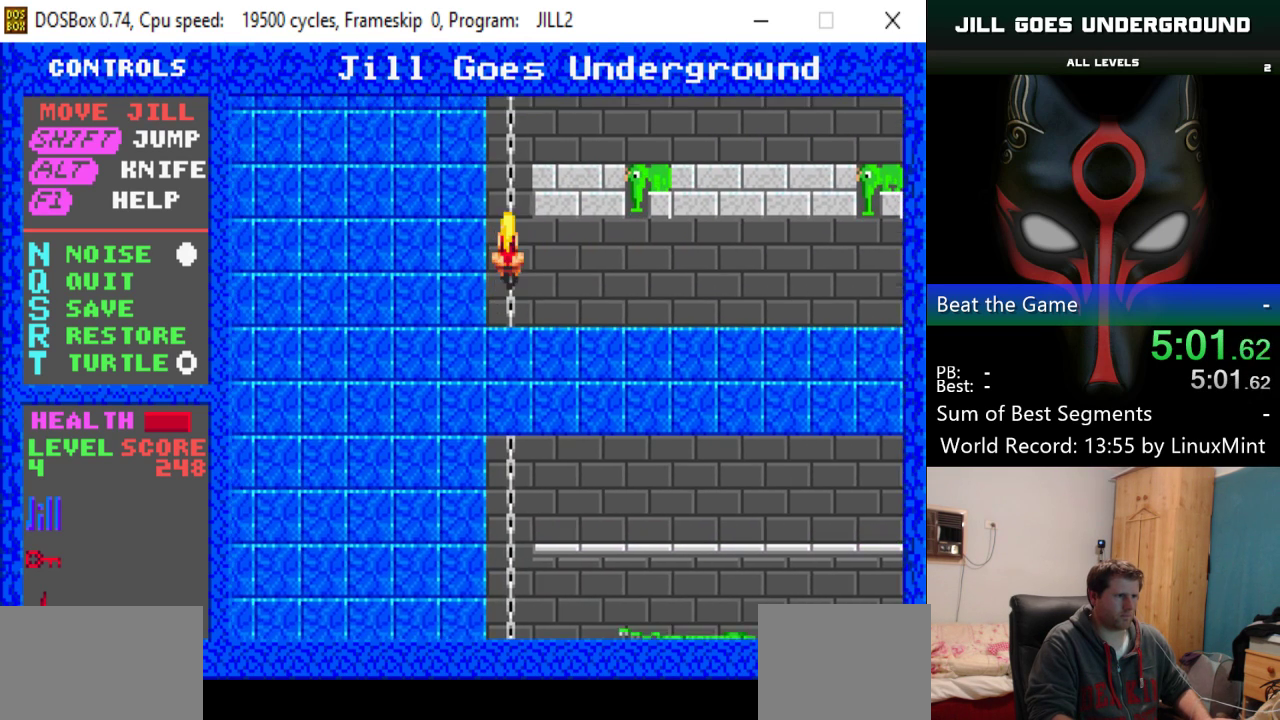
{"keys": ["up"], "events": []}
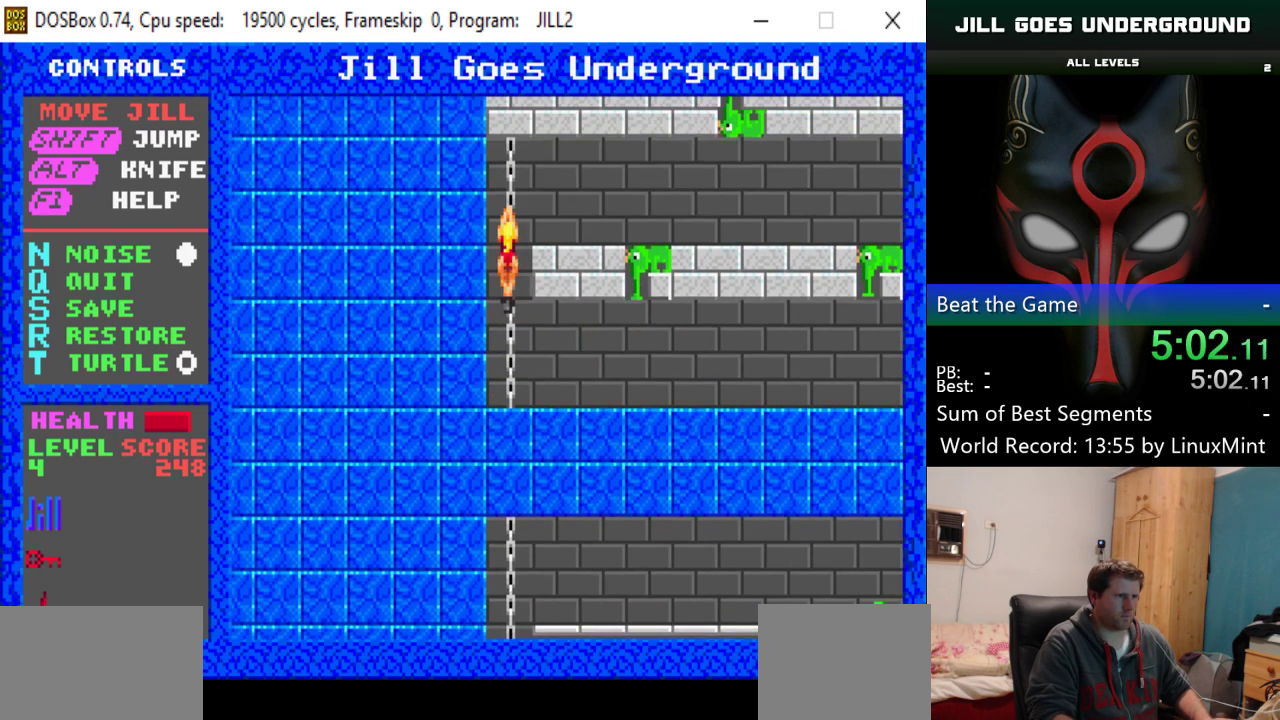
{"keys": ["right"], "events": [[367, "right", "down"], [417, "up", "up"]]}
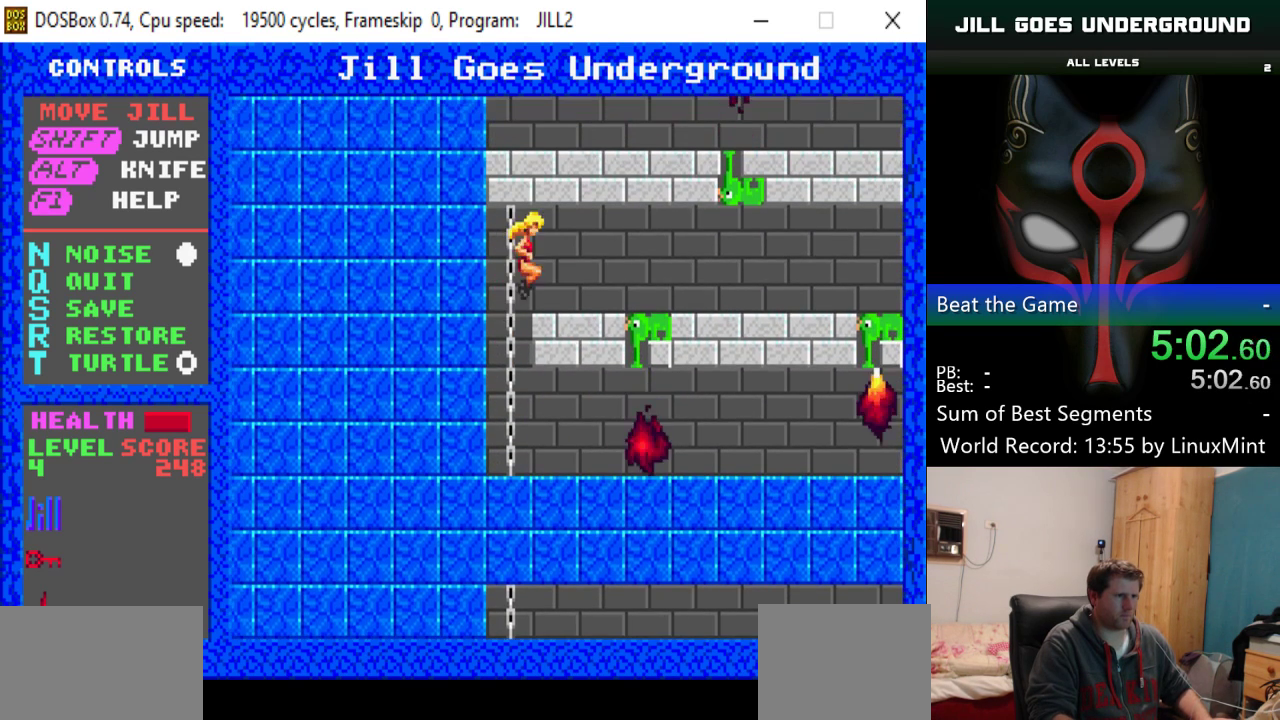
{"keys": ["right"], "events": []}
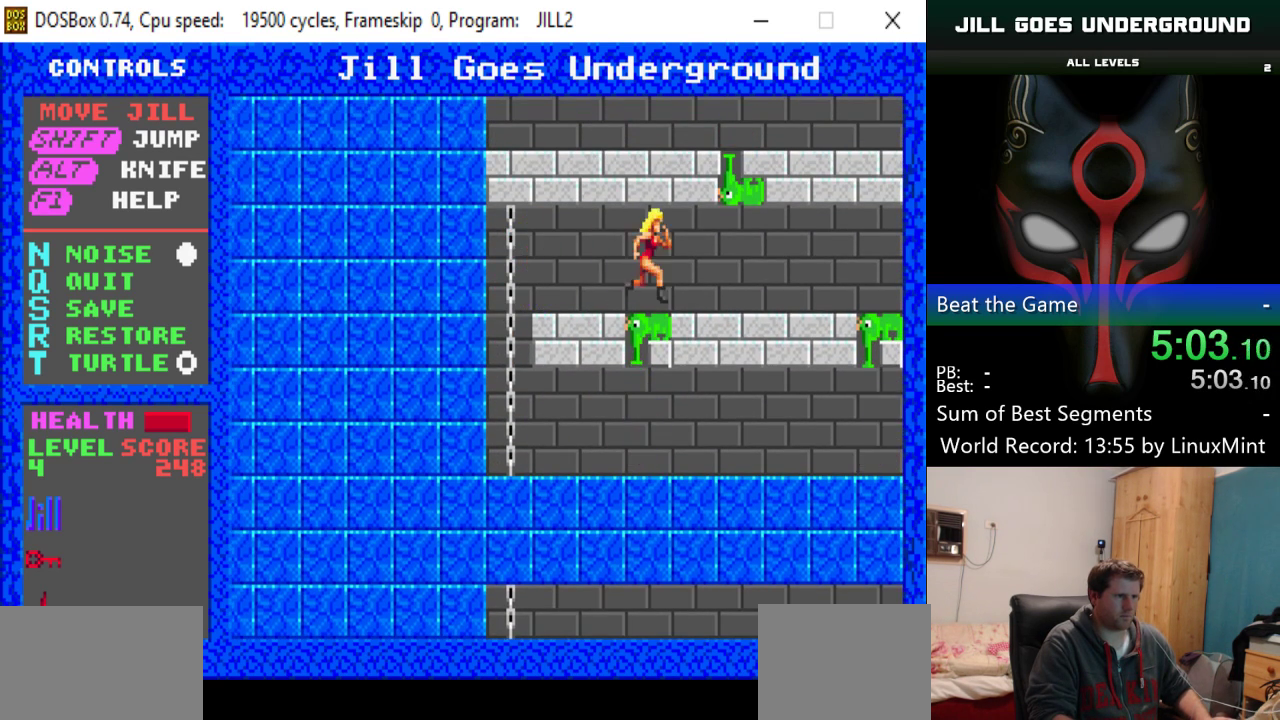
{"keys": ["right"], "events": []}
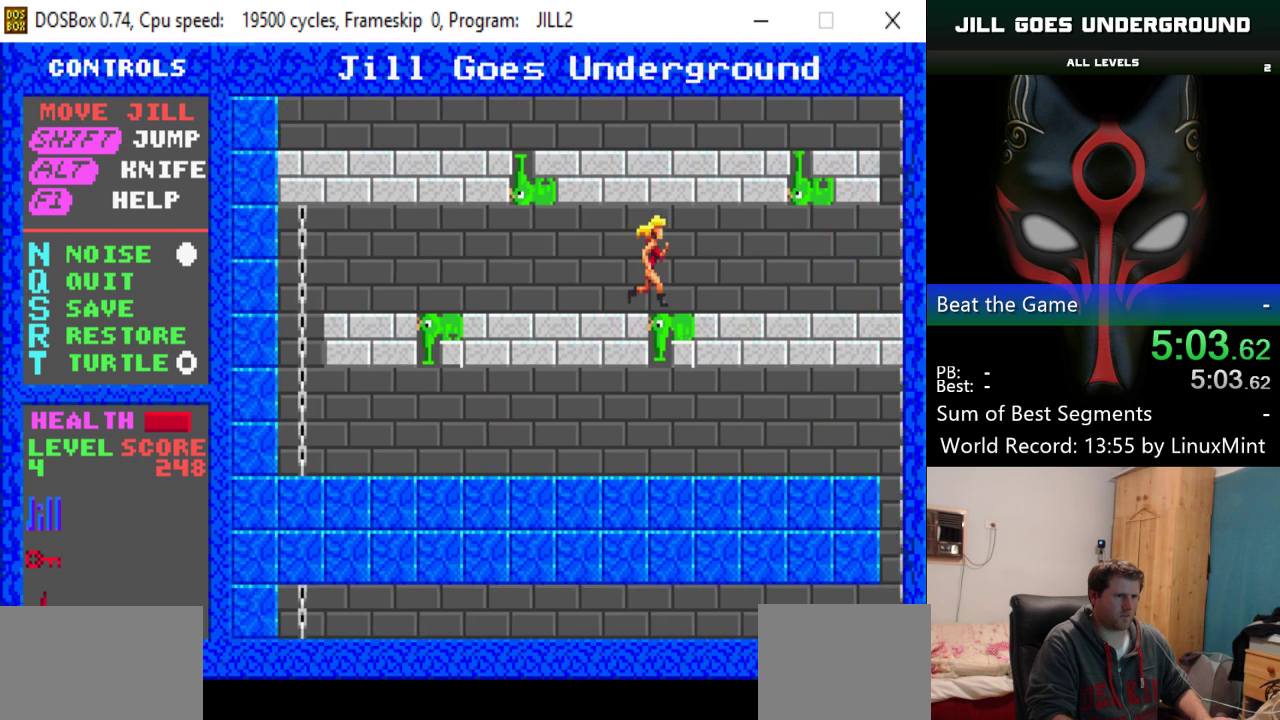
{"keys": ["right"], "events": []}
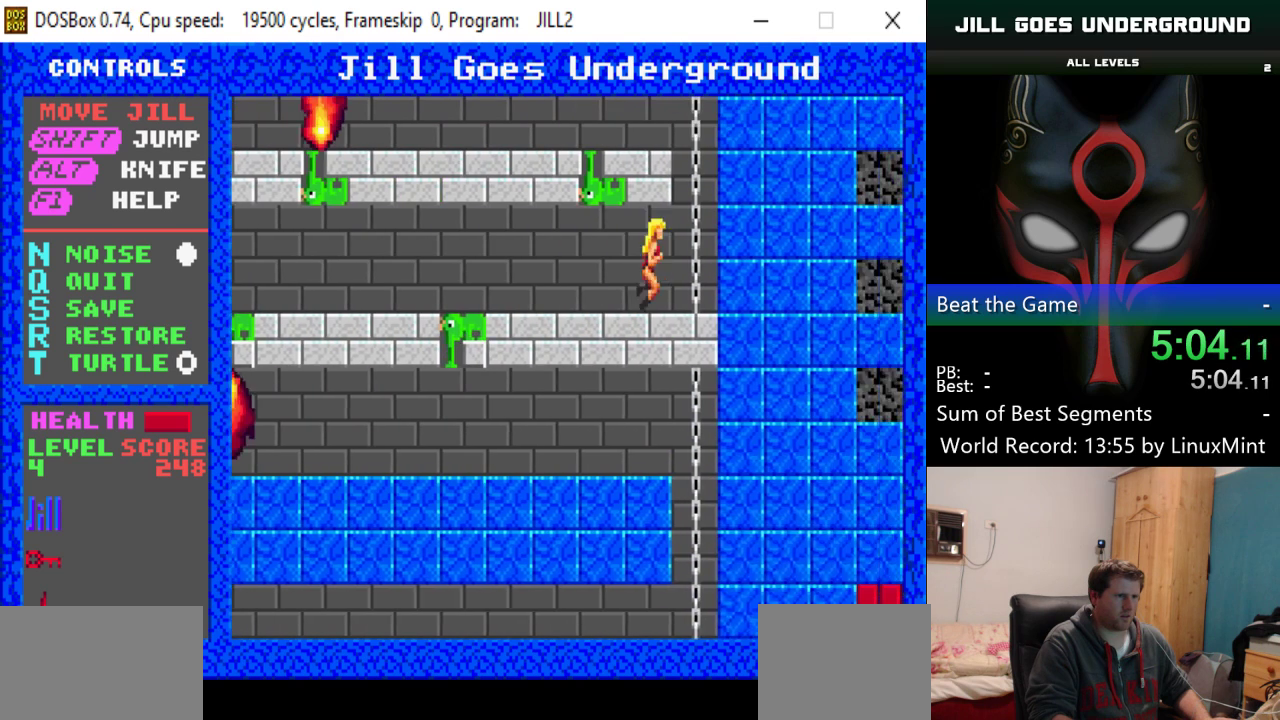
{"keys": ["up"], "events": [[100, "up", "down"], [150, "right", "up"]]}